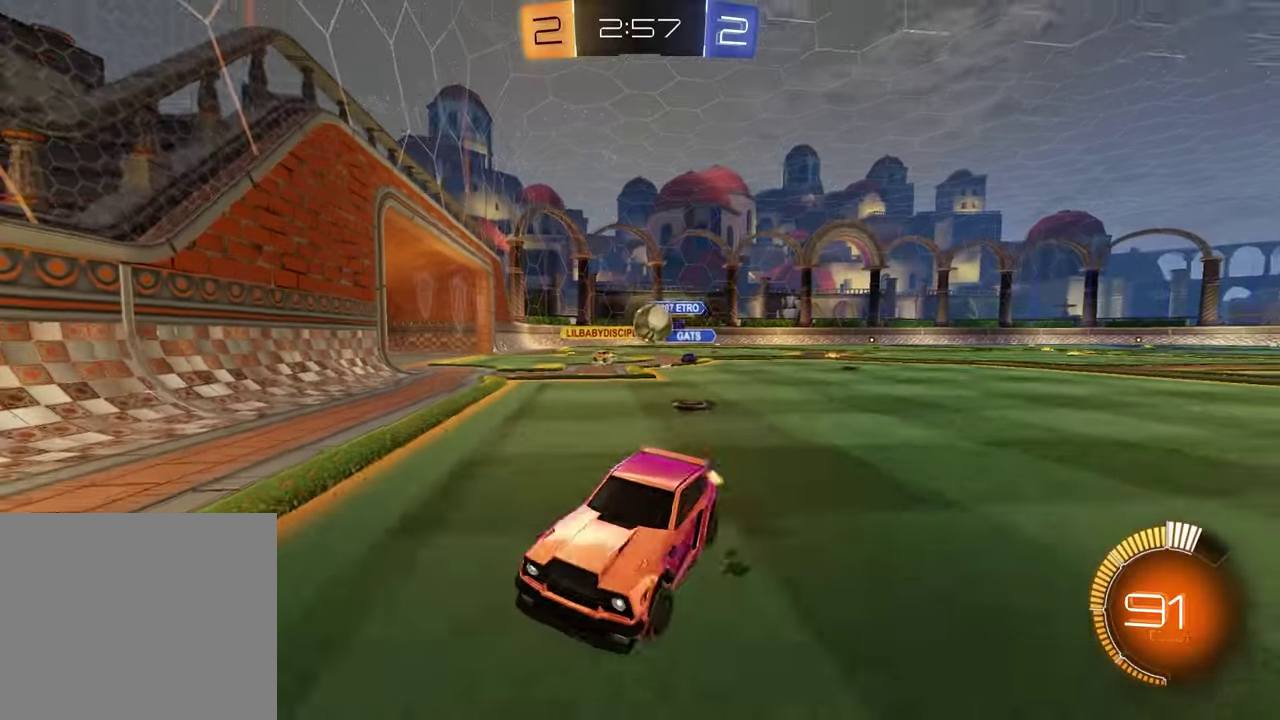
Gameplay with a controller (PlayStation layout); each line is a JSON object with the inputs held at the frame after it. "events" lists button and stick changes between this image and that frame as [ms after this image, input, new state], when the widget could be followed in between.
{"buttons": ["R2"], "left_stick": "right", "right_stick": "center", "events": [[100, "L1", "down"], [233, "L1", "up"]]}
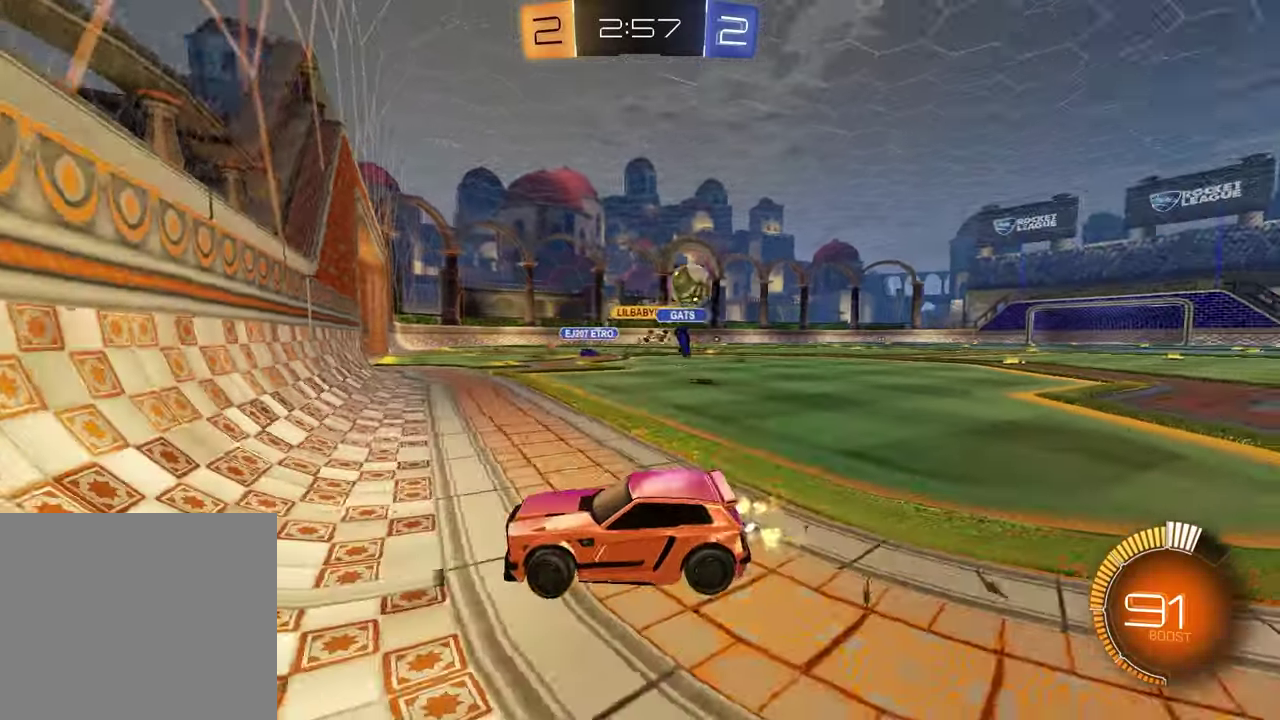
{"buttons": ["R2"], "left_stick": "right", "right_stick": "center", "events": [[217, "L1", "down"], [433, "L1", "up"]]}
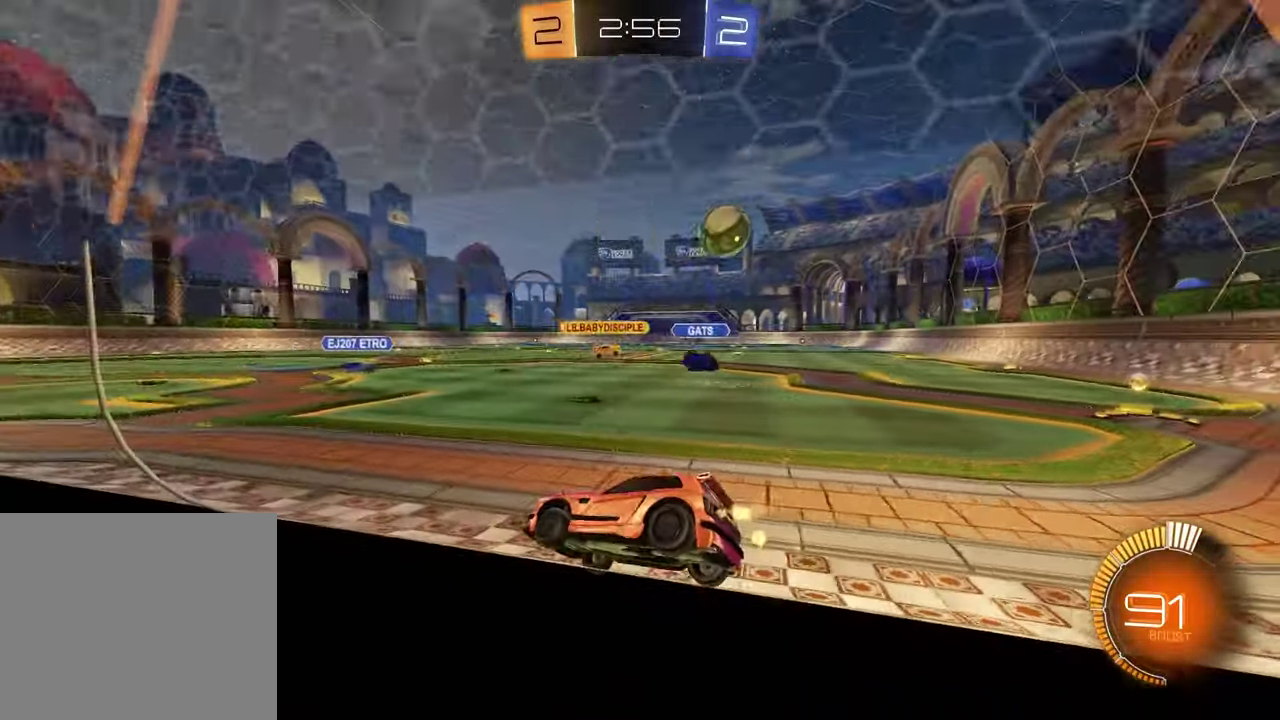
{"buttons": ["R2"], "left_stick": "right", "right_stick": "center", "events": []}
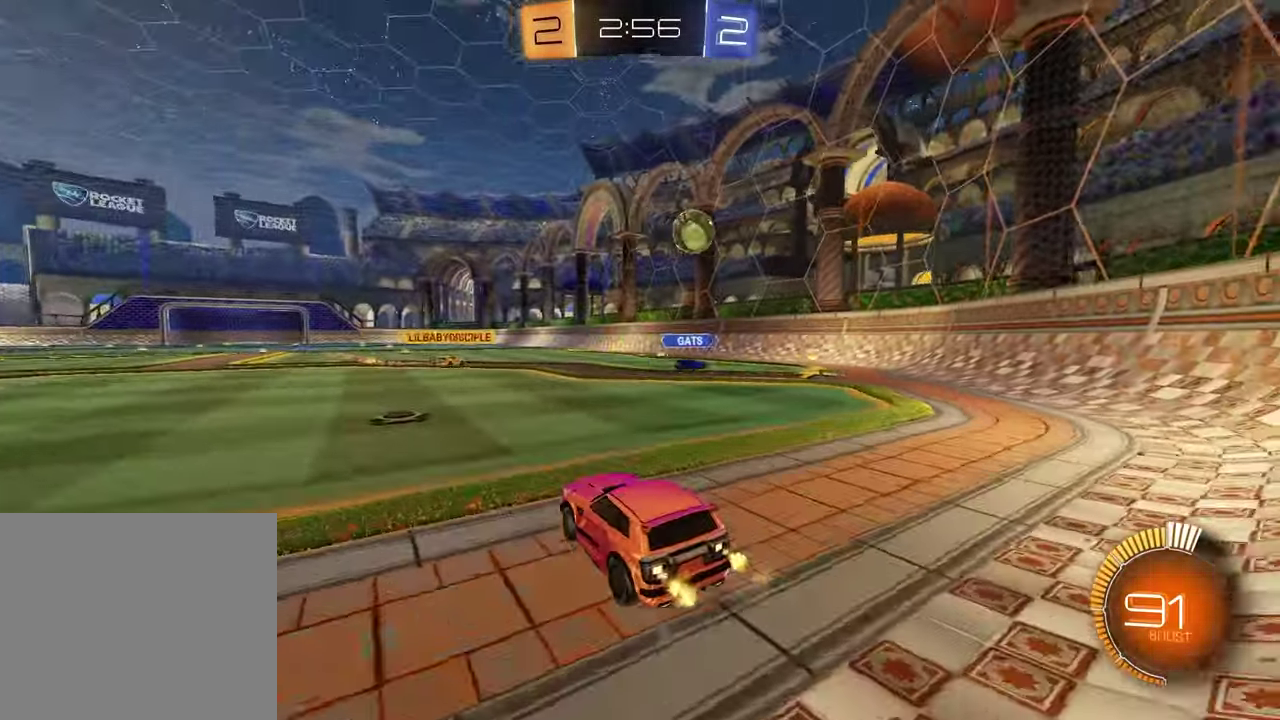
{"buttons": ["R1", "R2"], "left_stick": "center", "right_stick": "center", "events": [[467, "left_stick", "center"], [500, "R1", "down"]]}
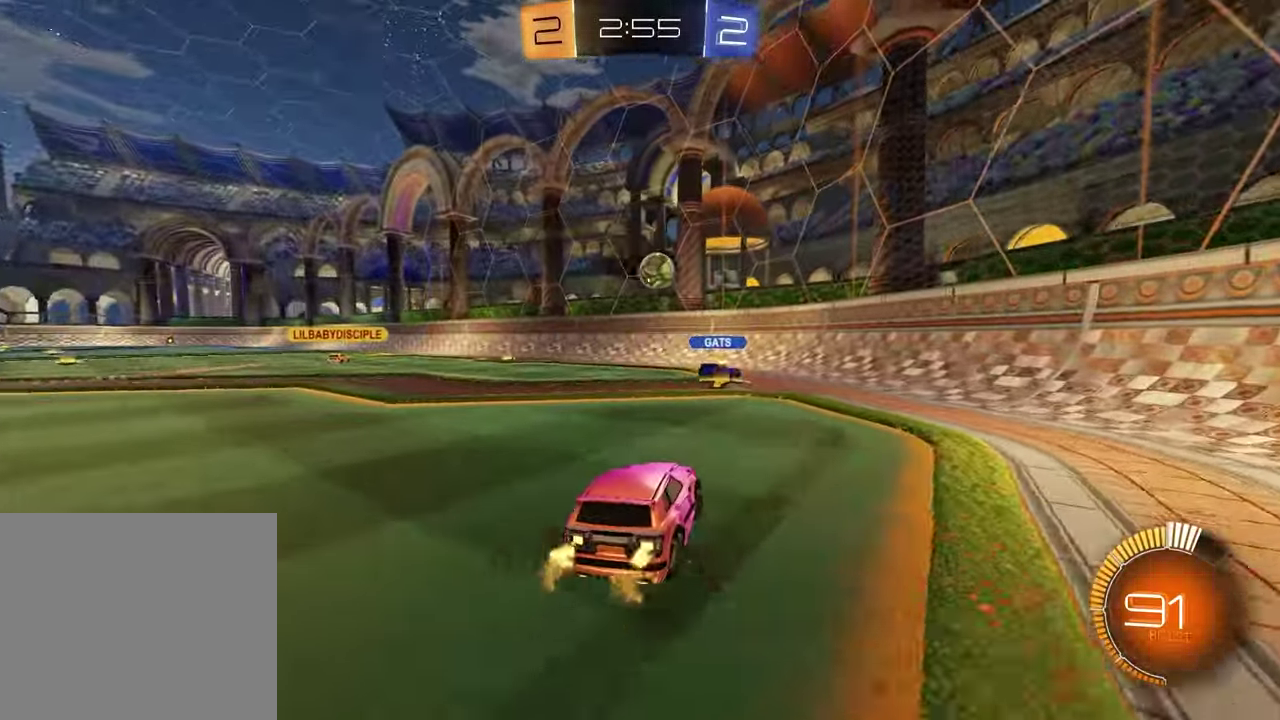
{"buttons": ["R1", "R2"], "left_stick": "left", "right_stick": "center", "events": [[133, "left_stick", "left"], [283, "left_stick", "center"], [400, "left_stick", "left"]]}
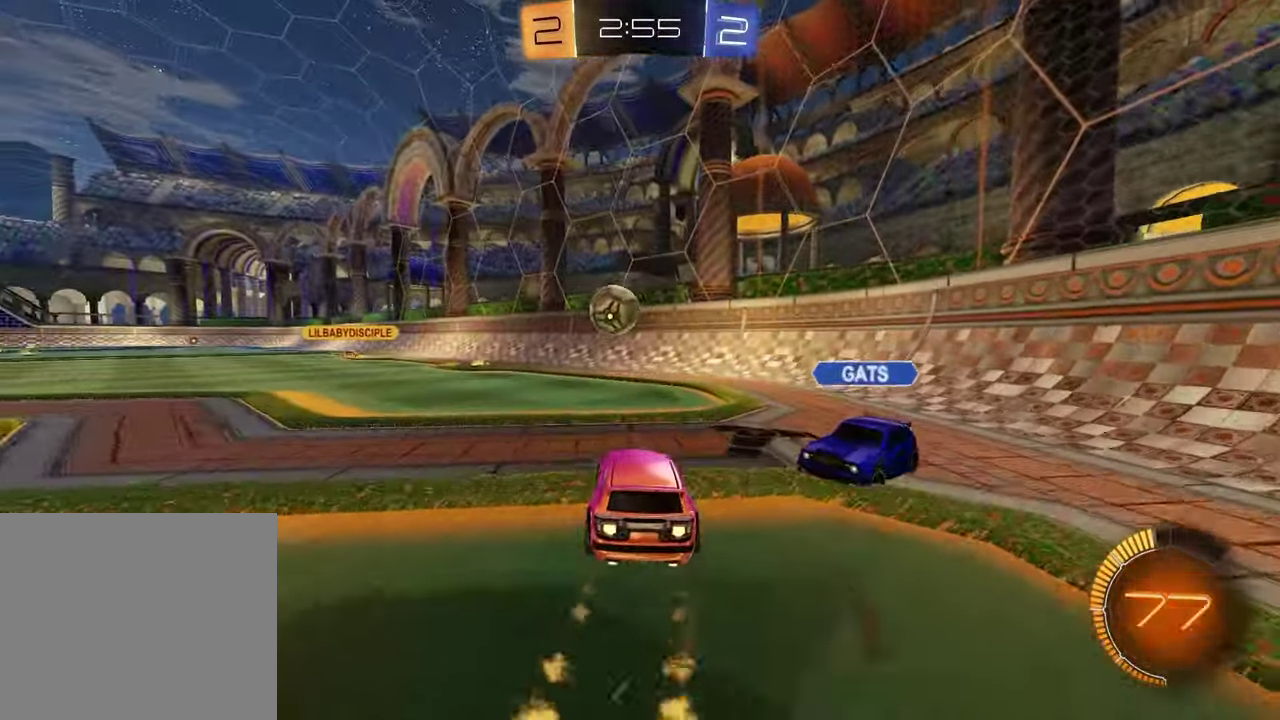
{"buttons": ["CROSS", "R1", "R2"], "left_stick": "left", "right_stick": "center", "events": [[117, "left_stick", "down-left"], [150, "CROSS", "down"], [167, "left_stick", "down"], [250, "left_stick", "down-right"], [300, "CROSS", "up"], [300, "left_stick", "center"], [367, "left_stick", "left"], [400, "CROSS", "down"]]}
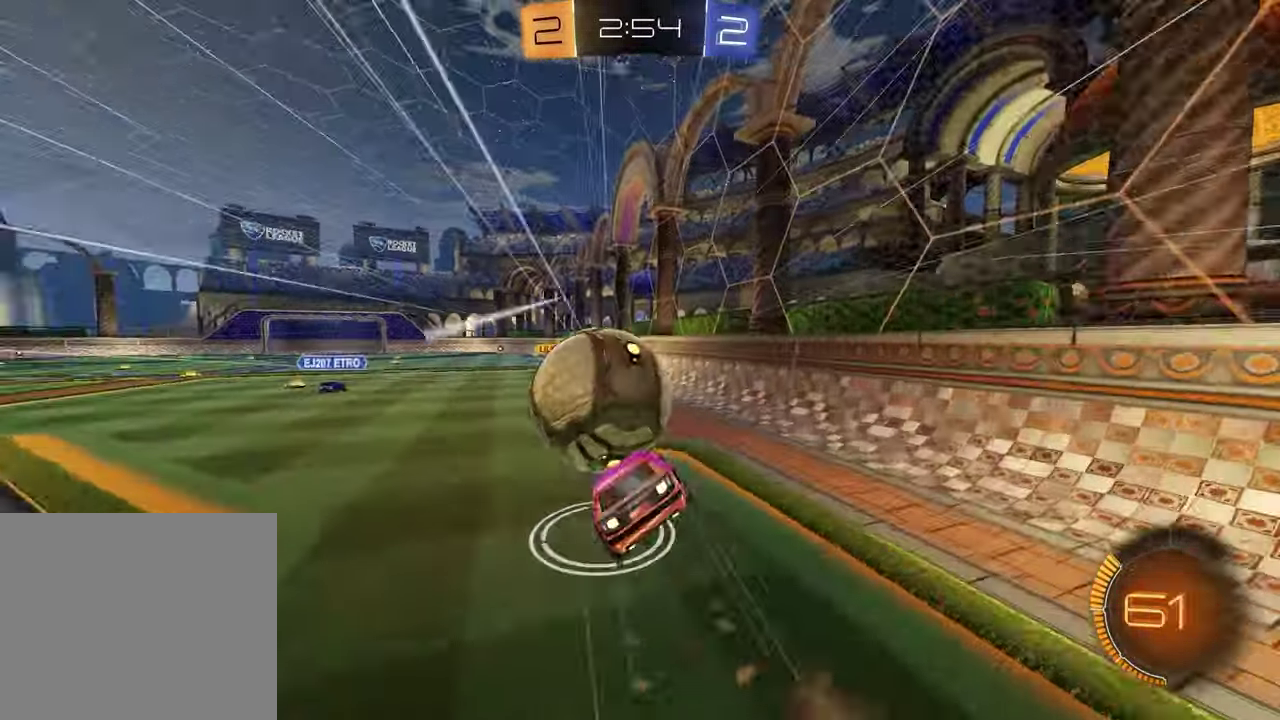
{"buttons": ["TRIANGLE", "L1", "R2"], "left_stick": "down-left", "right_stick": "center", "events": [[50, "CROSS", "up"], [50, "left_stick", "down"], [117, "TRIANGLE", "down"], [183, "left_stick", "down-right"], [217, "R1", "up"], [217, "TRIANGLE", "up"], [233, "left_stick", "right"], [367, "left_stick", "down-left"], [400, "L1", "down"], [450, "TRIANGLE", "down"]]}
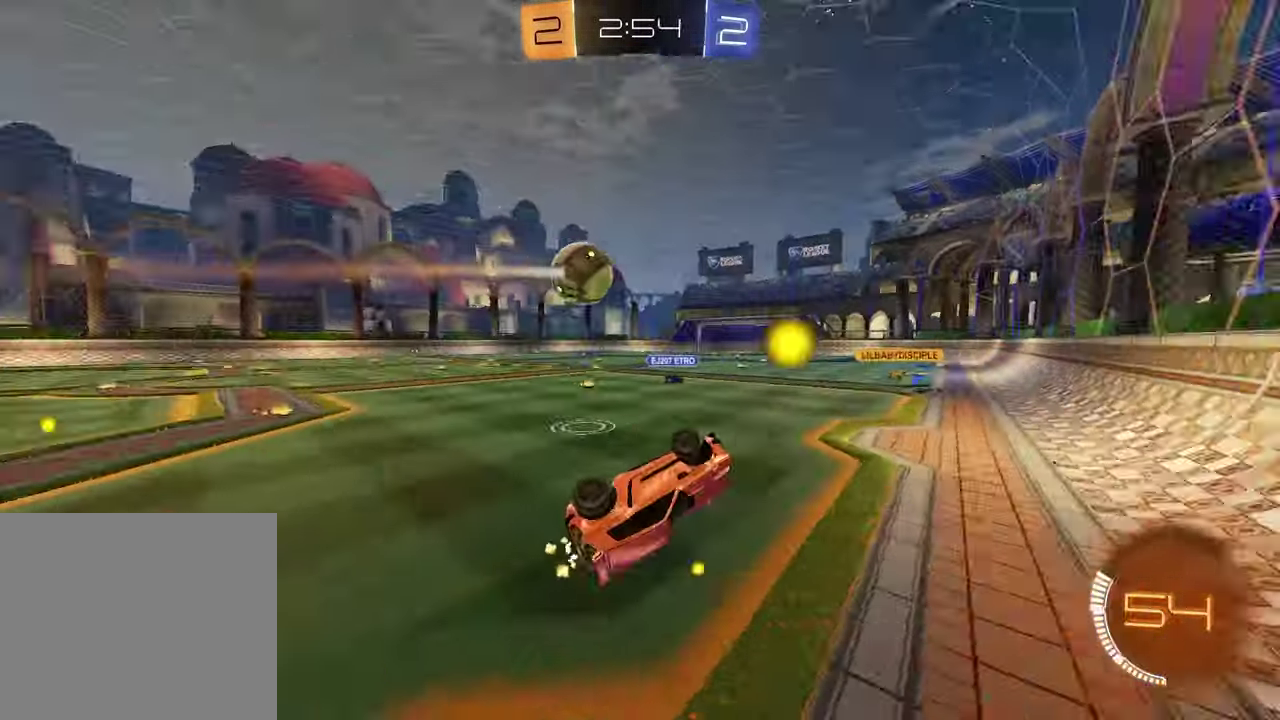
{"buttons": ["R2"], "left_stick": "center", "right_stick": "center", "events": [[33, "left_stick", "left"], [67, "TRIANGLE", "up"], [217, "L1", "up"], [250, "left_stick", "center"]]}
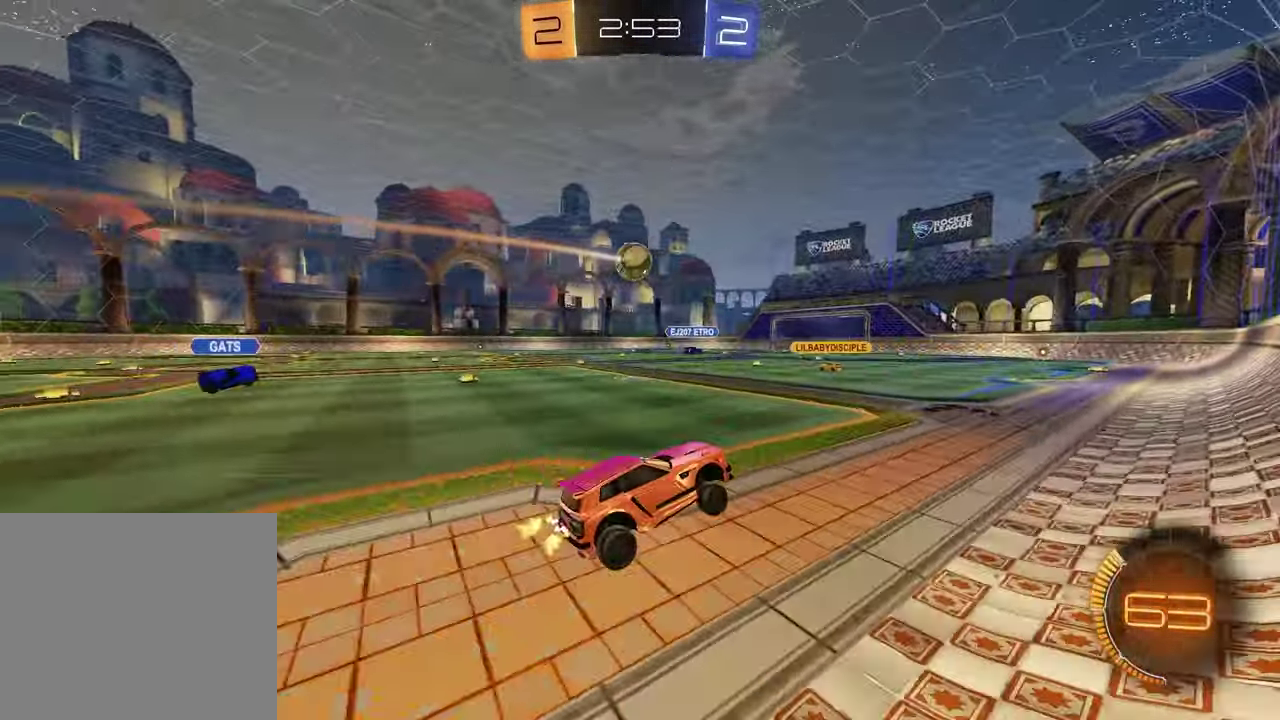
{"buttons": ["R2"], "left_stick": "left", "right_stick": "center", "events": [[283, "left_stick", "left"]]}
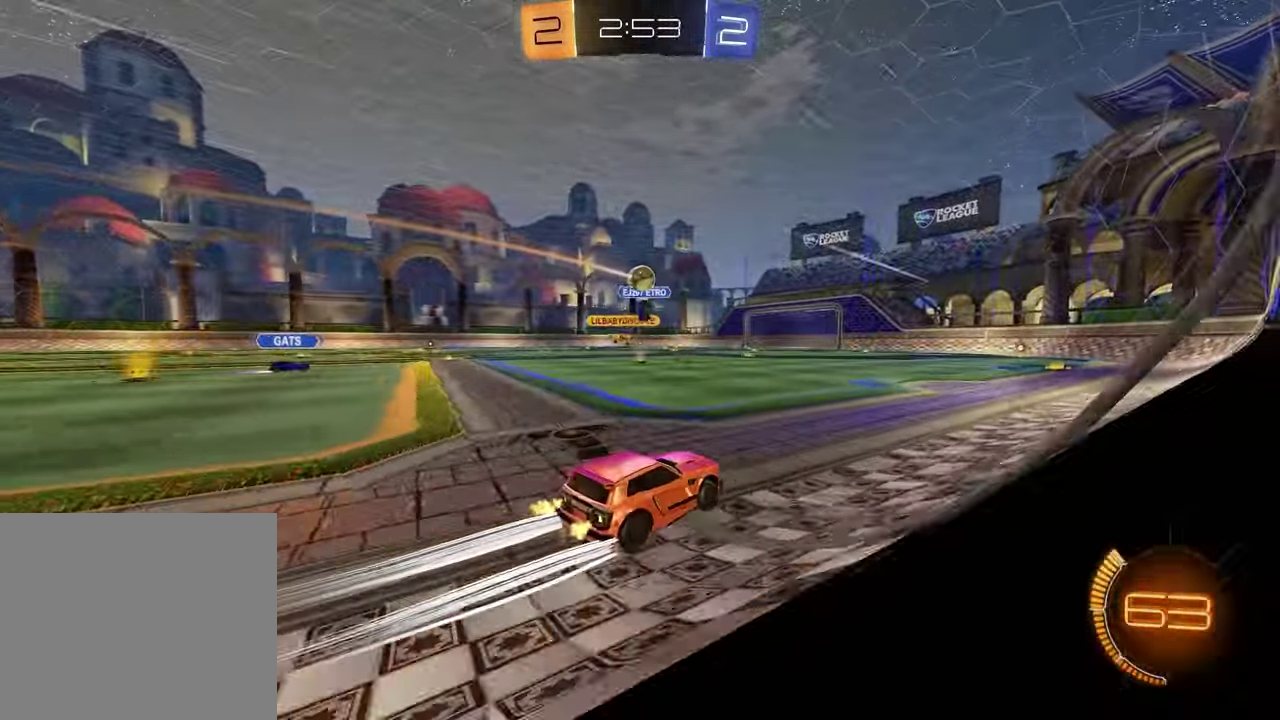
{"buttons": ["R2"], "left_stick": "left", "right_stick": "center", "events": [[183, "left_stick", "center"], [433, "left_stick", "left"]]}
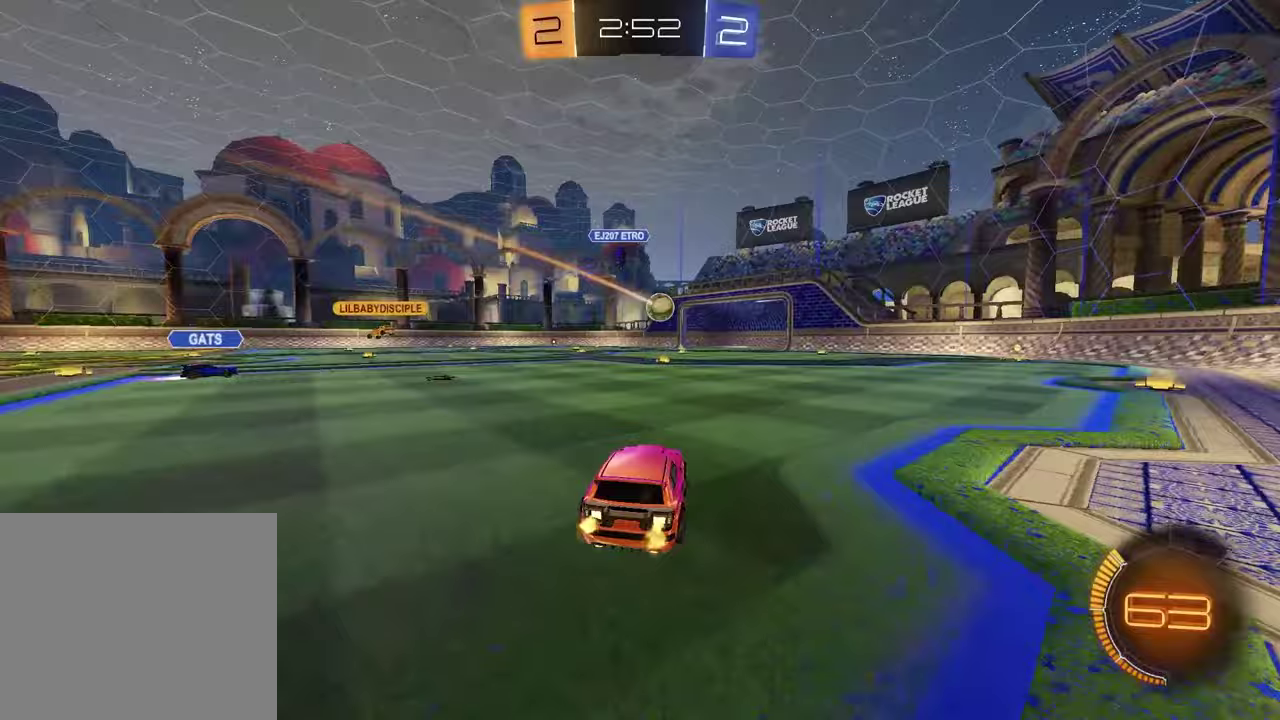
{"buttons": ["R2"], "left_stick": "center", "right_stick": "center", "events": [[83, "left_stick", "center"], [117, "R1", "down"], [183, "left_stick", "left"], [300, "left_stick", "center"], [500, "R1", "up"]]}
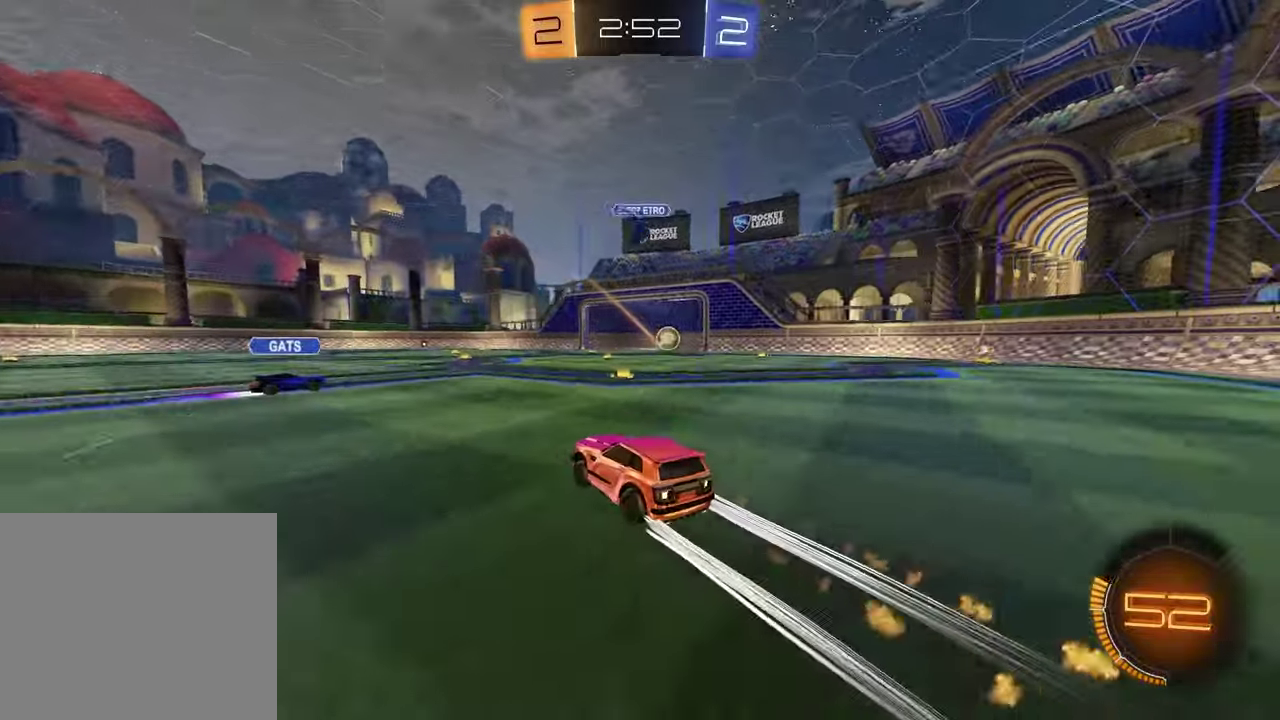
{"buttons": ["R2"], "left_stick": "center", "right_stick": "center", "events": []}
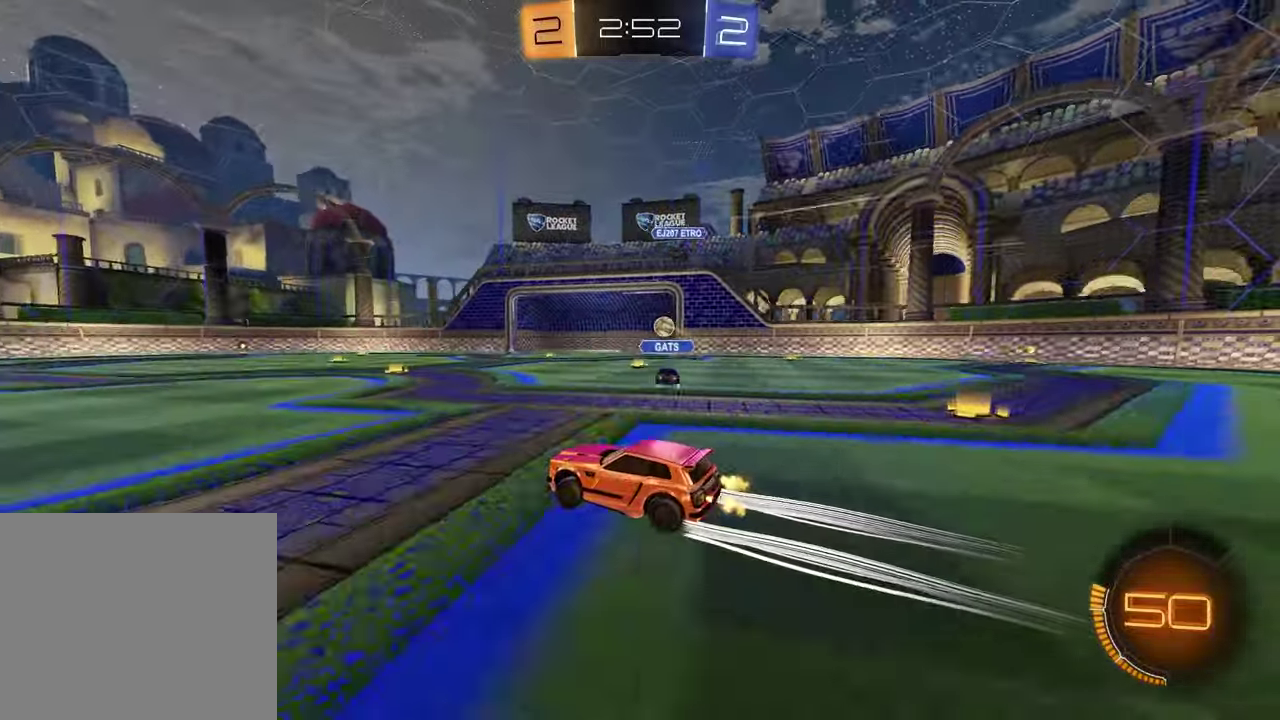
{"buttons": [], "left_stick": "left", "right_stick": "center", "events": [[117, "left_stick", "left"], [250, "TRIANGLE", "down"], [350, "TRIANGLE", "up"], [400, "R2", "up"]]}
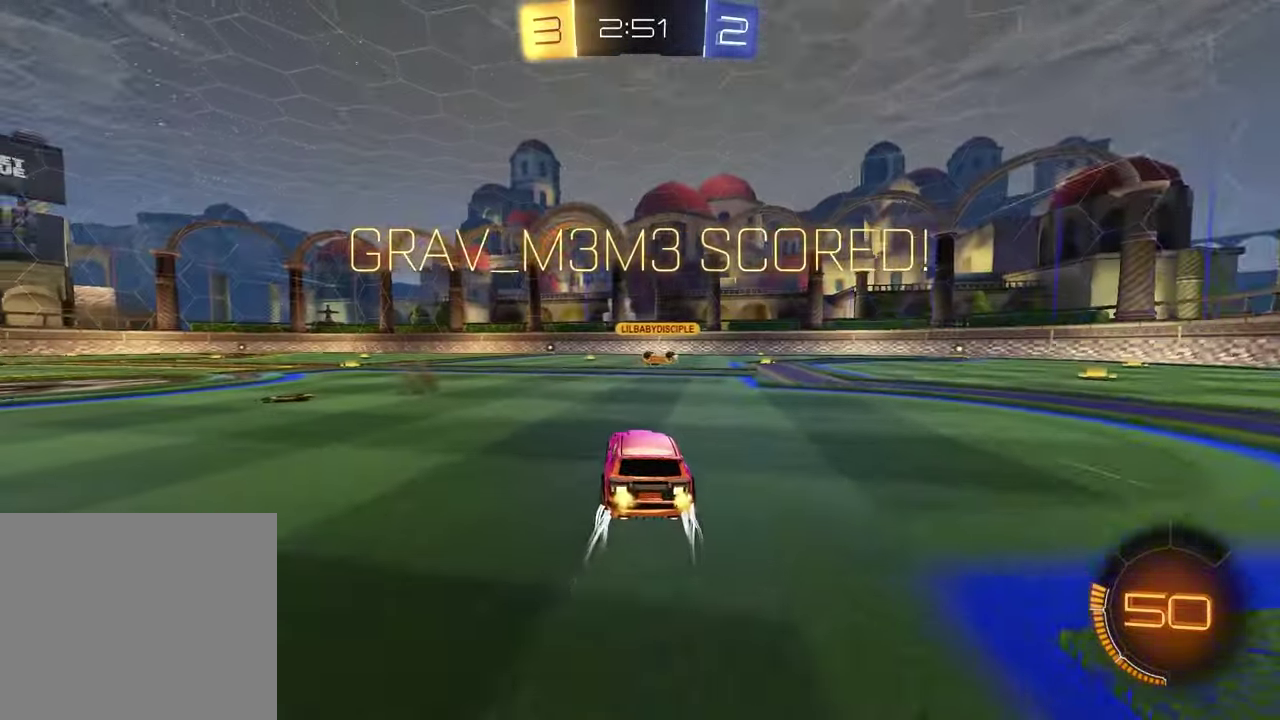
{"buttons": ["R2"], "left_stick": "left", "right_stick": "center", "events": [[167, "R2", "down"]]}
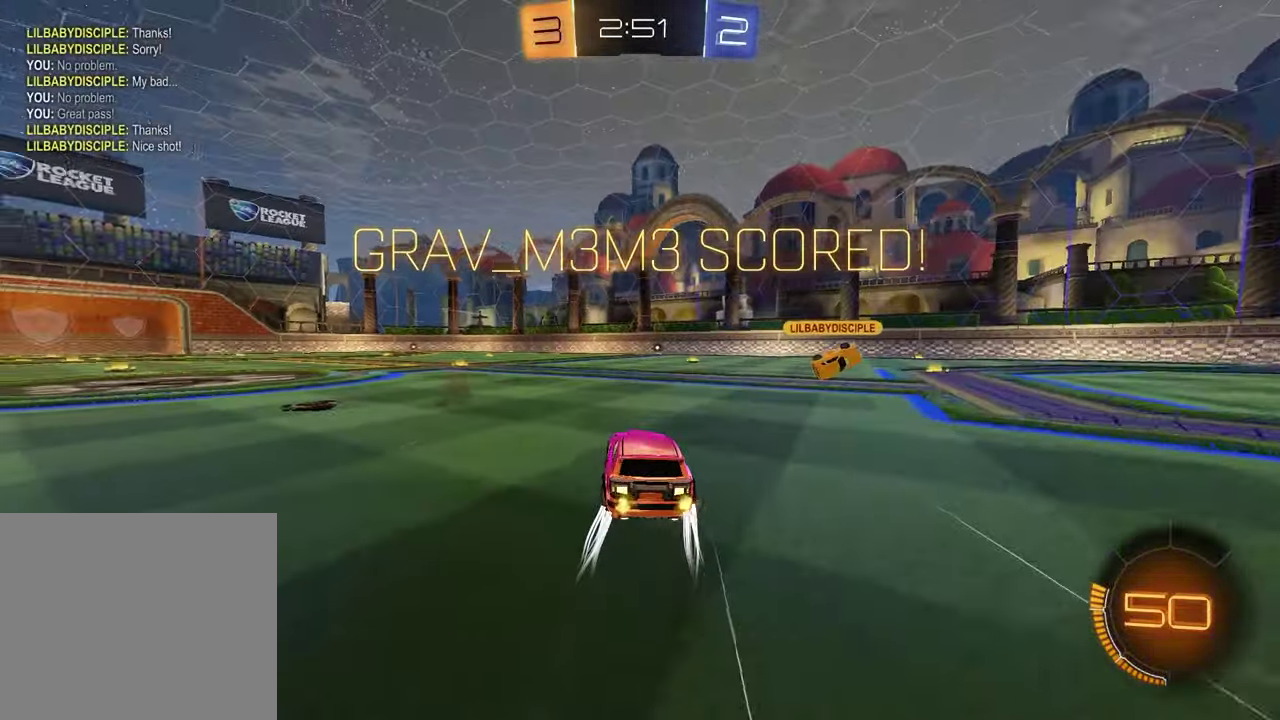
{"buttons": ["L1", "R1"], "left_stick": "down", "right_stick": "center", "events": [[67, "left_stick", "up-left"], [133, "CROSS", "down"], [150, "L1", "down"], [183, "R1", "down"], [200, "CROSS", "up"], [250, "R2", "up"], [267, "CROSS", "down"], [300, "left_stick", "left"], [350, "CROSS", "up"], [367, "left_stick", "down-left"], [483, "left_stick", "down"]]}
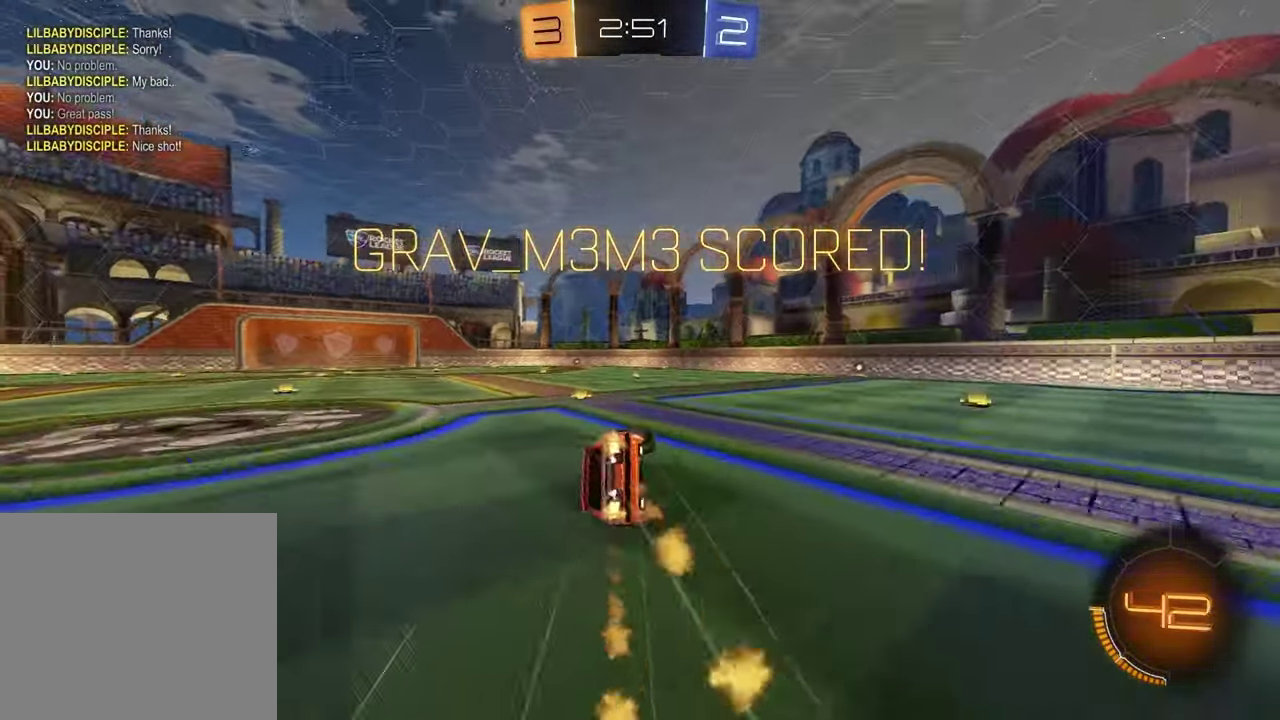
{"buttons": ["L1"], "left_stick": "left", "right_stick": "center", "events": [[50, "left_stick", "down-right"], [233, "R1", "up"], [250, "left_stick", "down-left"], [300, "left_stick", "left"]]}
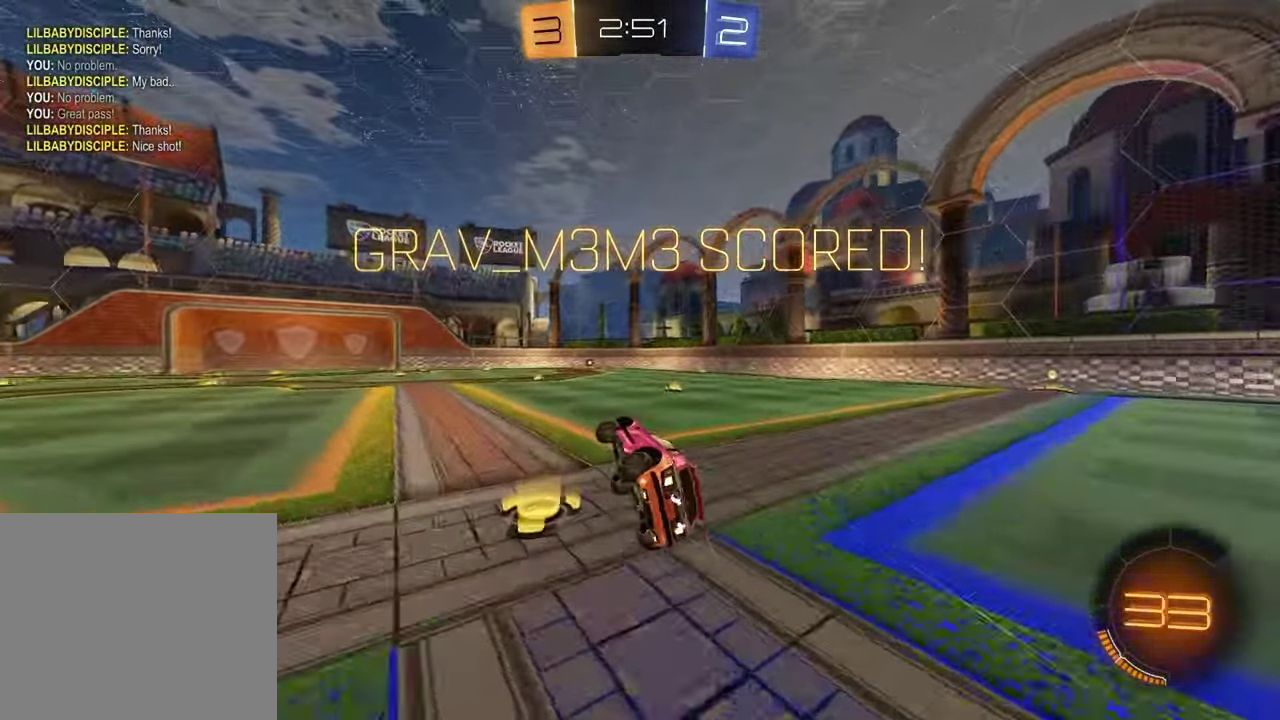
{"buttons": ["L1"], "left_stick": "center", "right_stick": "center", "events": [[83, "left_stick", "center"], [217, "DPAD_LEFT", "down"], [300, "DPAD_LEFT", "up"], [400, "DPAD_RIGHT", "down"], [500, "DPAD_RIGHT", "up"]]}
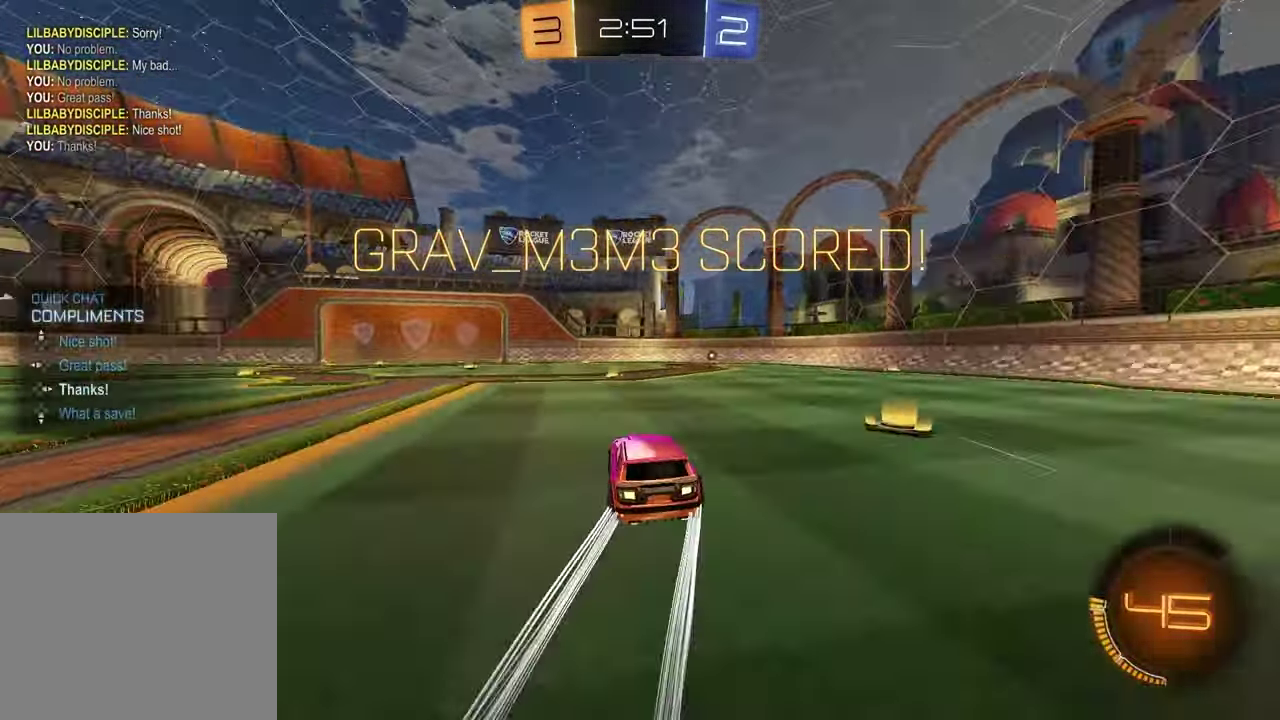
{"buttons": [], "left_stick": "center", "right_stick": "center", "events": [[100, "CROSS", "down"], [133, "R1", "down"], [150, "left_stick", "up-right"], [167, "CROSS", "up"], [200, "left_stick", "right"], [217, "CROSS", "down"], [233, "L1", "up"], [267, "R1", "up"], [267, "left_stick", "down-right"], [333, "CROSS", "up"], [333, "left_stick", "down"], [467, "left_stick", "center"]]}
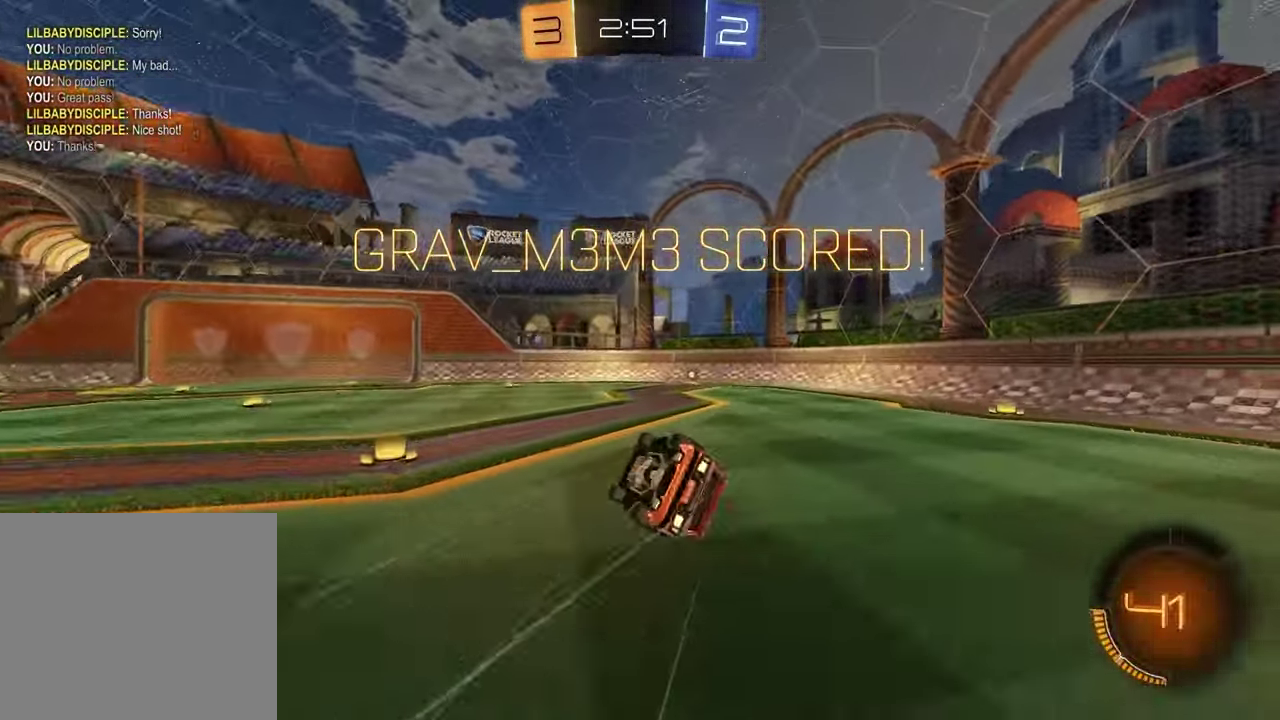
{"buttons": ["R1"], "left_stick": "center", "right_stick": "center", "events": [[83, "DPAD_LEFT", "down"], [183, "DPAD_LEFT", "up"], [233, "DPAD_LEFT", "down"], [283, "SQUARE", "down"], [300, "DPAD_LEFT", "up"], [400, "SQUARE", "up"], [417, "R1", "down"]]}
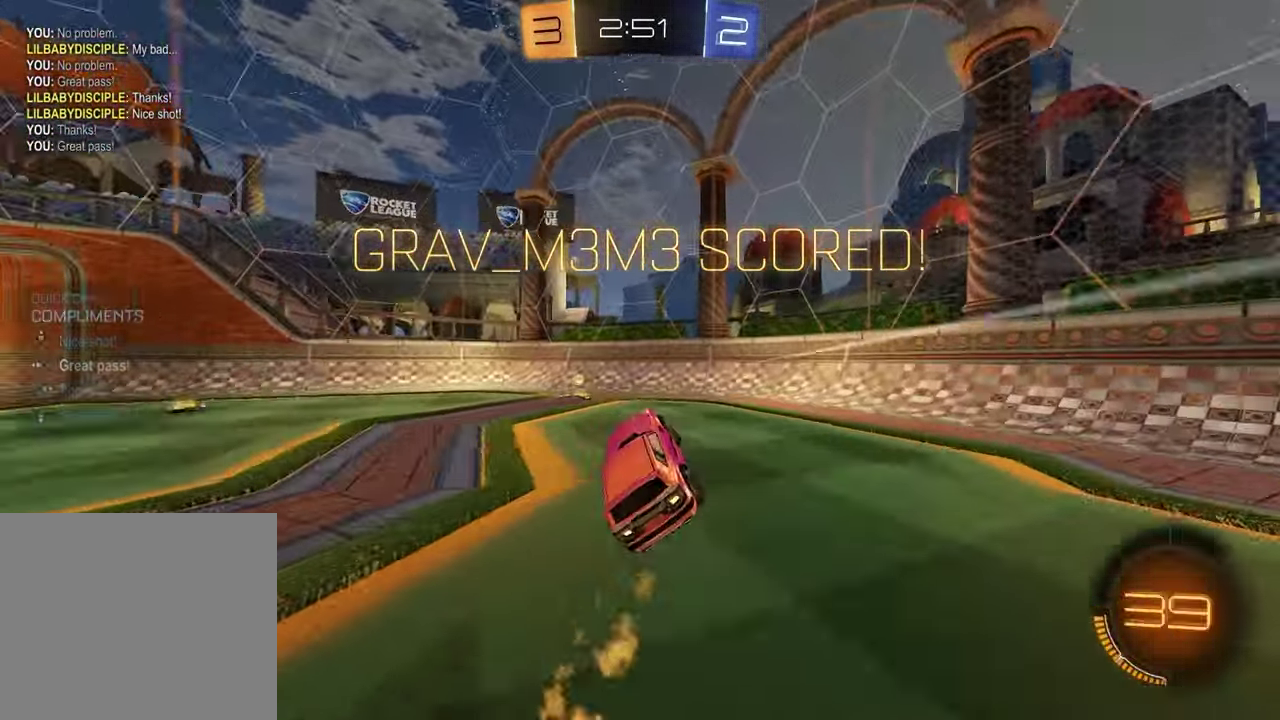
{"buttons": [], "left_stick": "left", "right_stick": "center", "events": [[33, "left_stick", "up-left"], [150, "left_stick", "center"], [183, "R1", "up"], [217, "left_stick", "left"]]}
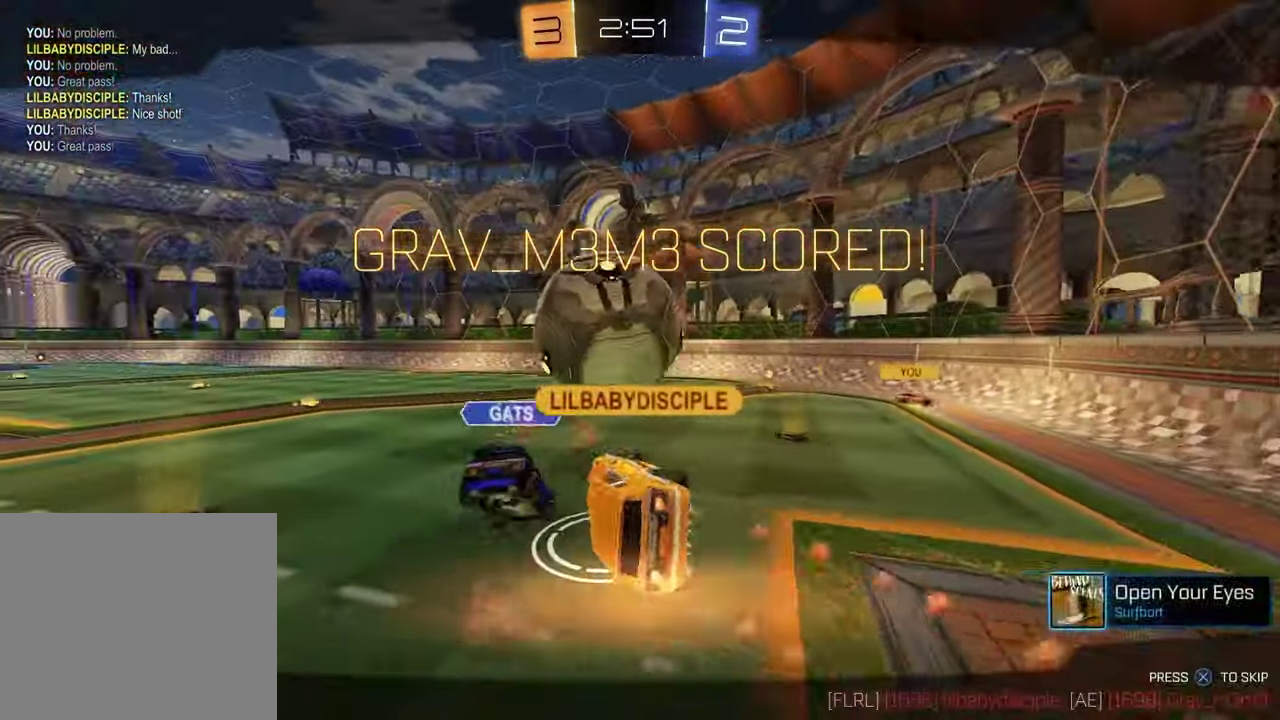
{"buttons": [], "left_stick": "center", "right_stick": "center", "events": [[50, "left_stick", "center"], [133, "CROSS", "down"], [233, "CROSS", "up"]]}
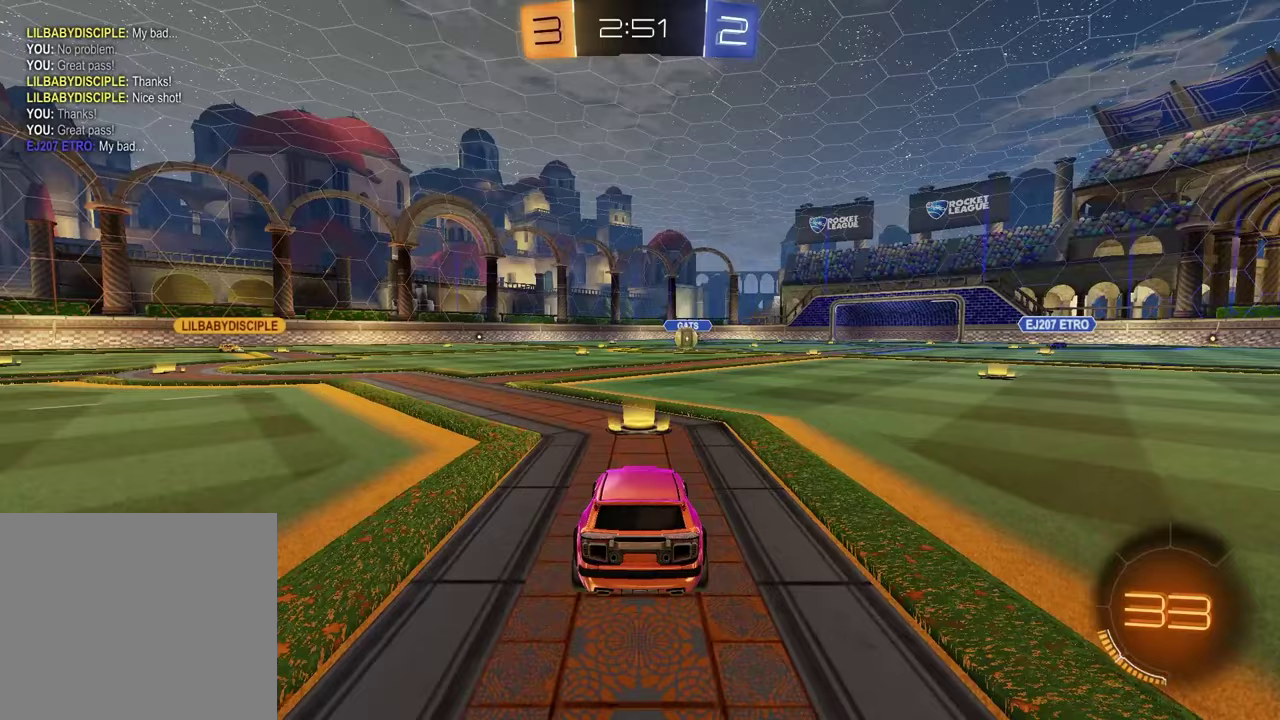
{"buttons": [], "left_stick": "center", "right_stick": "center", "events": []}
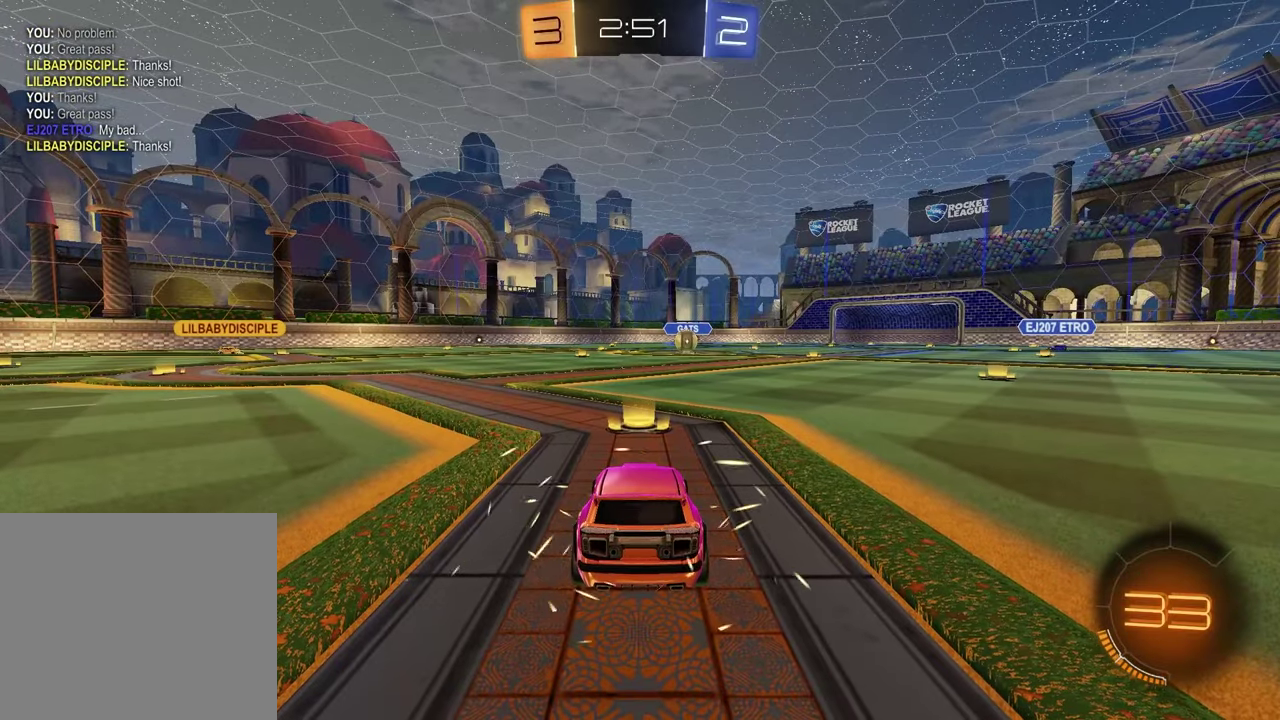
{"buttons": [], "left_stick": "center", "right_stick": "center", "events": []}
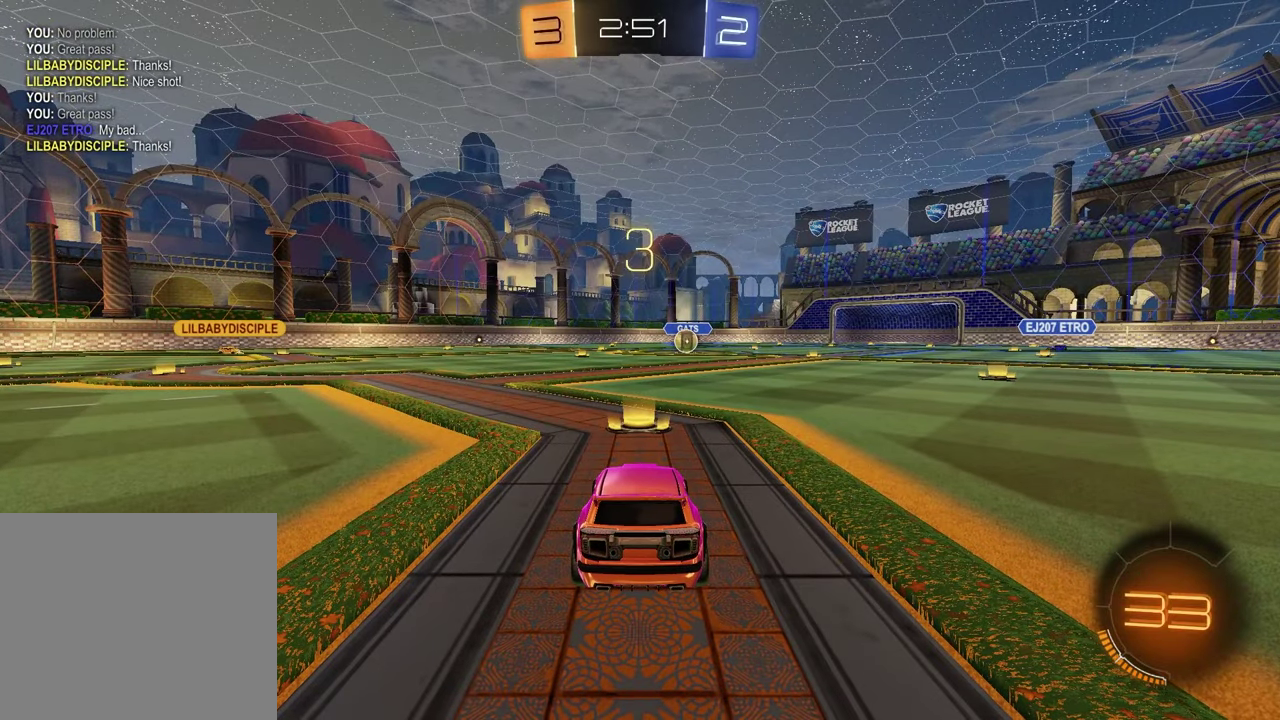
{"buttons": ["SELECT"], "left_stick": "center", "right_stick": "center", "events": [[83, "SELECT", "down"]]}
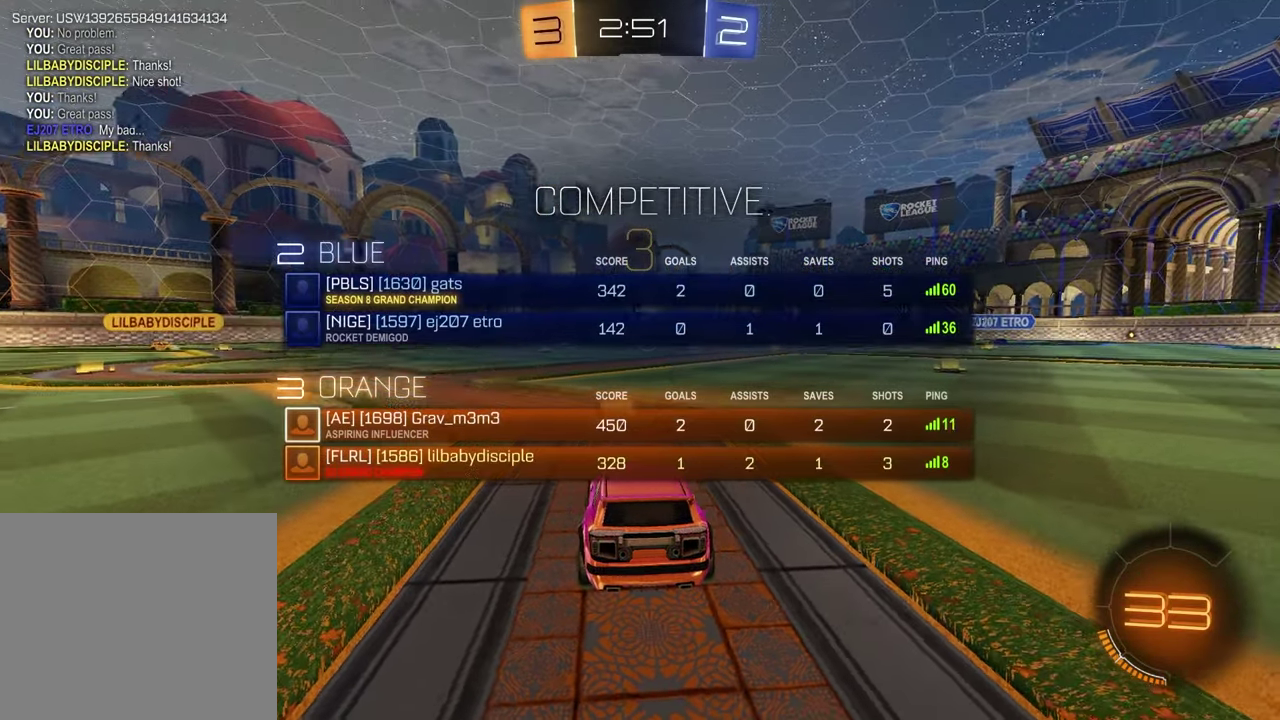
{"buttons": ["SELECT"], "left_stick": "center", "right_stick": "center", "events": [[300, "right_stick", "up-right"], [383, "right_stick", "center"]]}